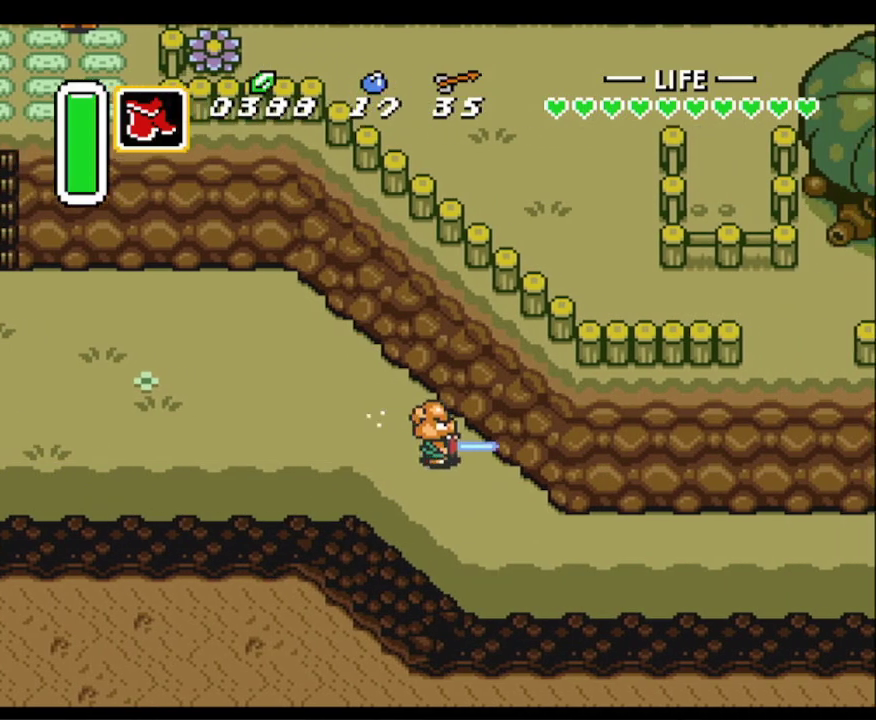
Gameplay with a controller (Nintendo layout); each line is a JSON object with the inputs held at the frame after it. "events" lists button and stick changes between this image and that frame as [ms after this image, input, new state], when the widget could be followed in between. Not read: L3 R3.
{"buttons": ["A"], "events": []}
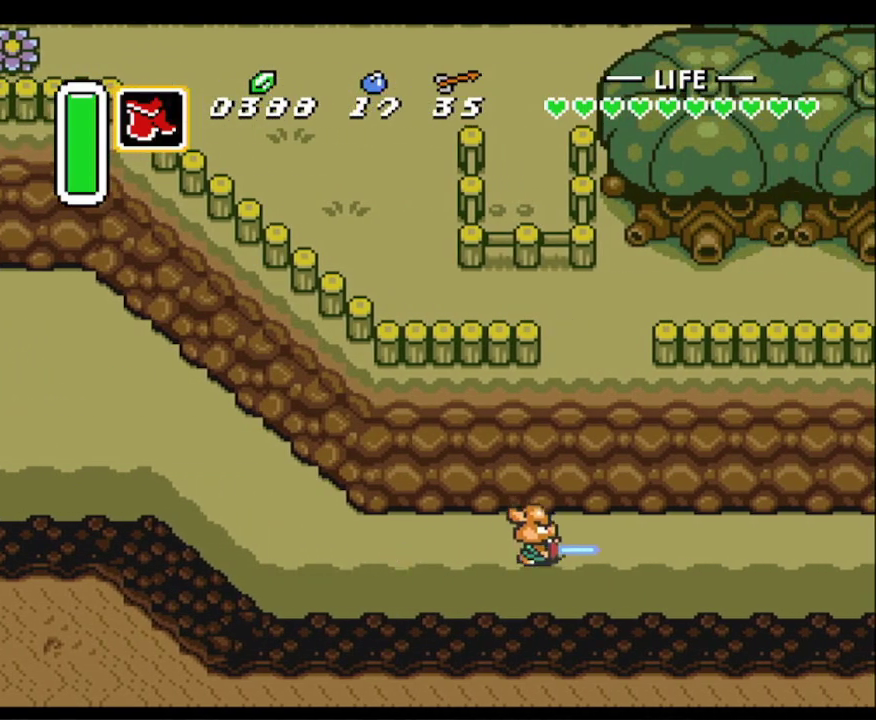
{"buttons": [], "events": [[33, "A", "up"]]}
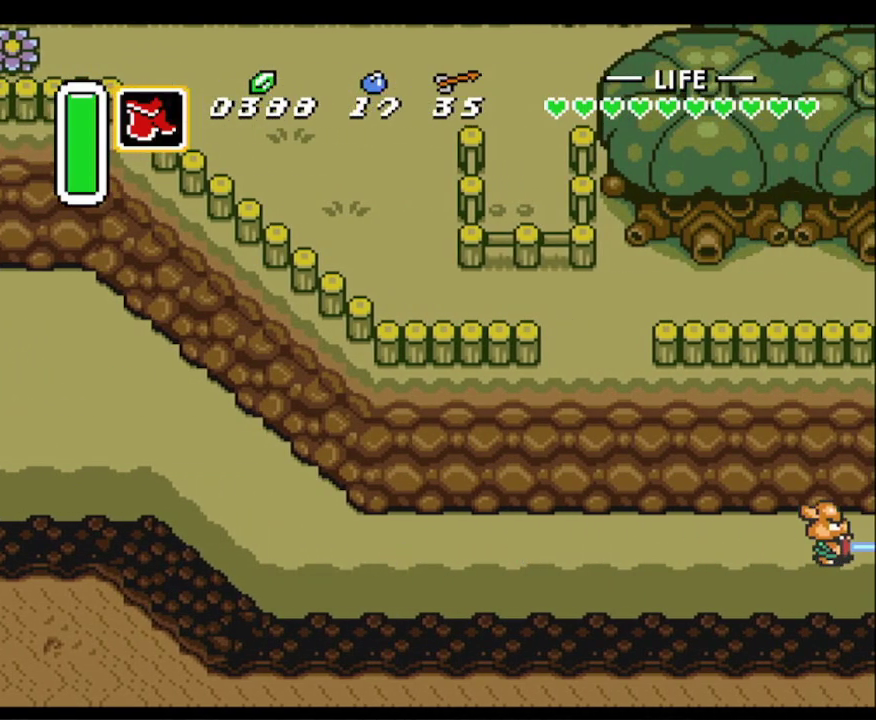
{"buttons": ["DPAD_RIGHT"], "events": [[233, "DPAD_RIGHT", "down"]]}
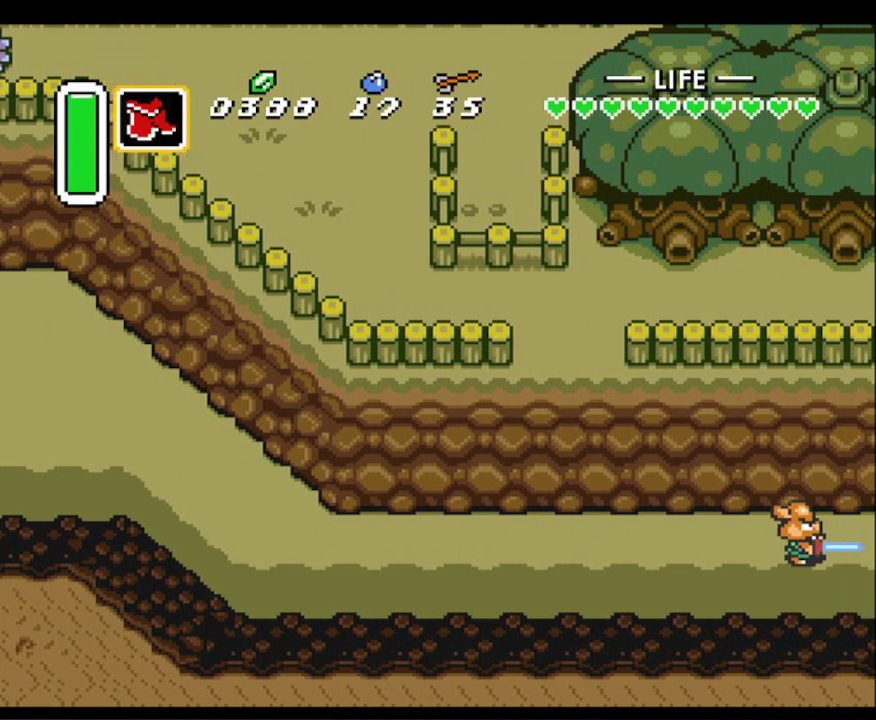
{"buttons": ["DPAD_RIGHT"], "events": []}
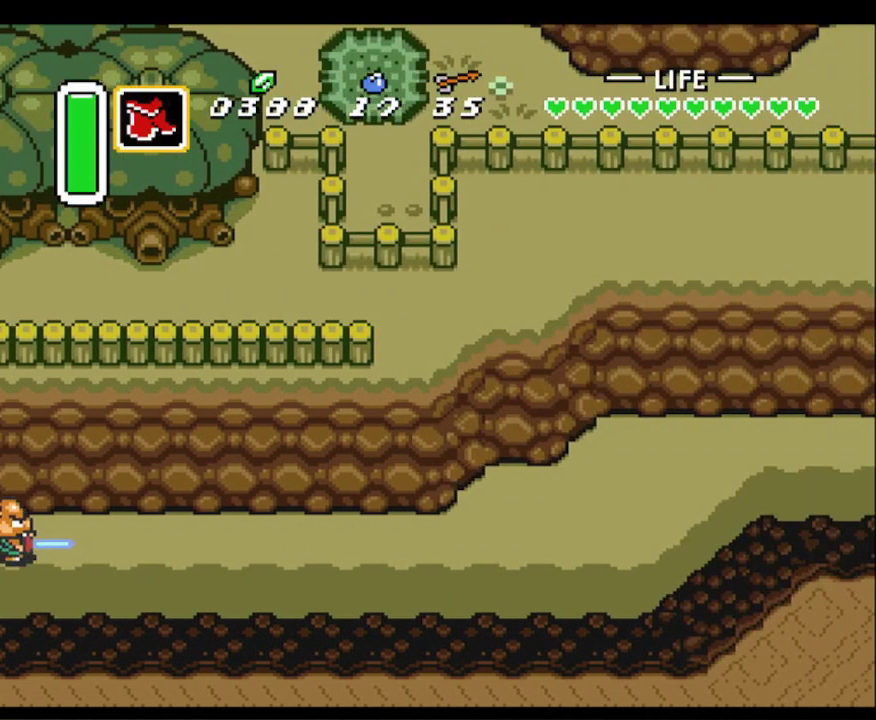
{"buttons": ["A", "DPAD_RIGHT"], "events": [[450, "A", "down"]]}
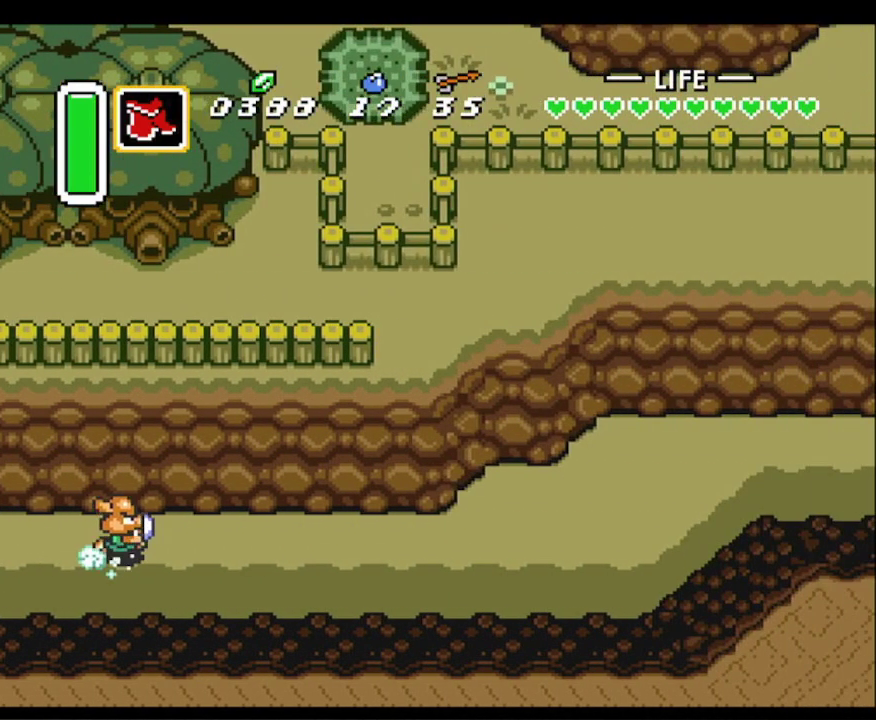
{"buttons": ["A"], "events": [[17, "DPAD_RIGHT", "up"]]}
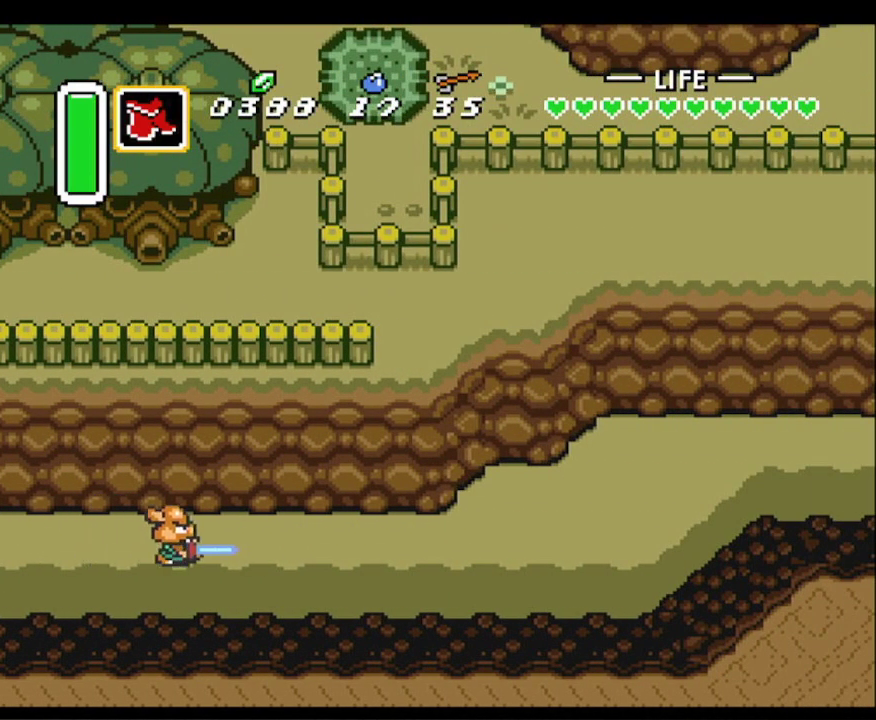
{"buttons": [], "events": [[500, "A", "up"]]}
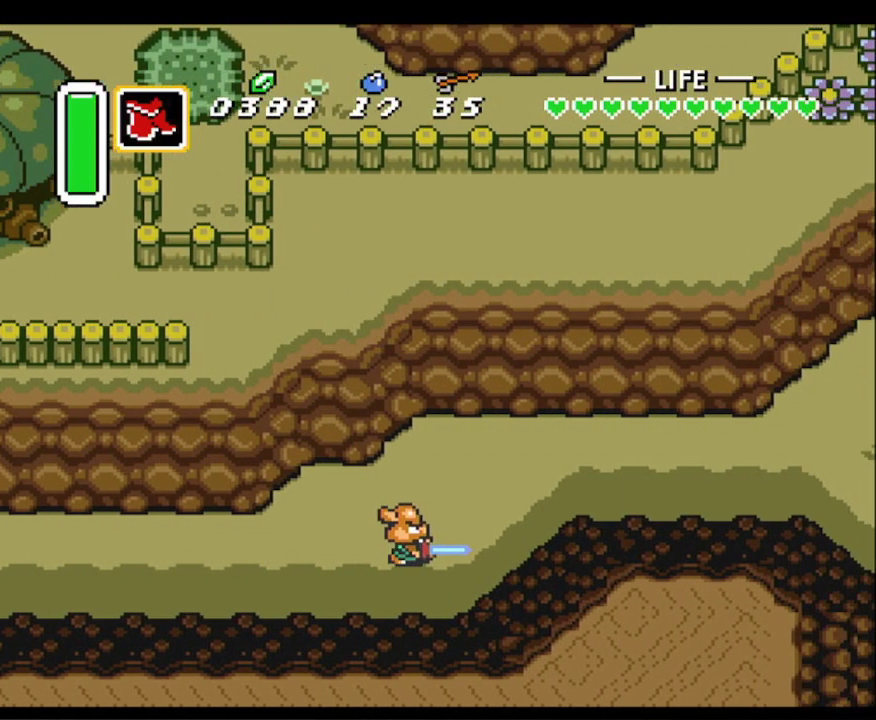
{"buttons": [], "events": []}
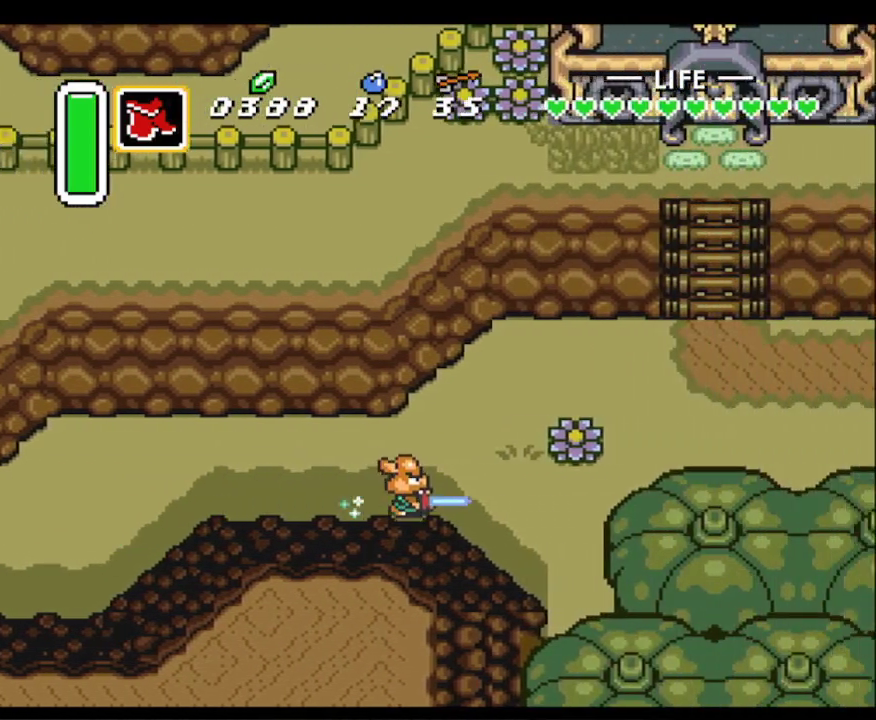
{"buttons": ["A", "DPAD_RIGHT"], "events": [[50, "DPAD_UP", "down"], [400, "DPAD_RIGHT", "down"], [450, "DPAD_UP", "up"], [500, "A", "down"]]}
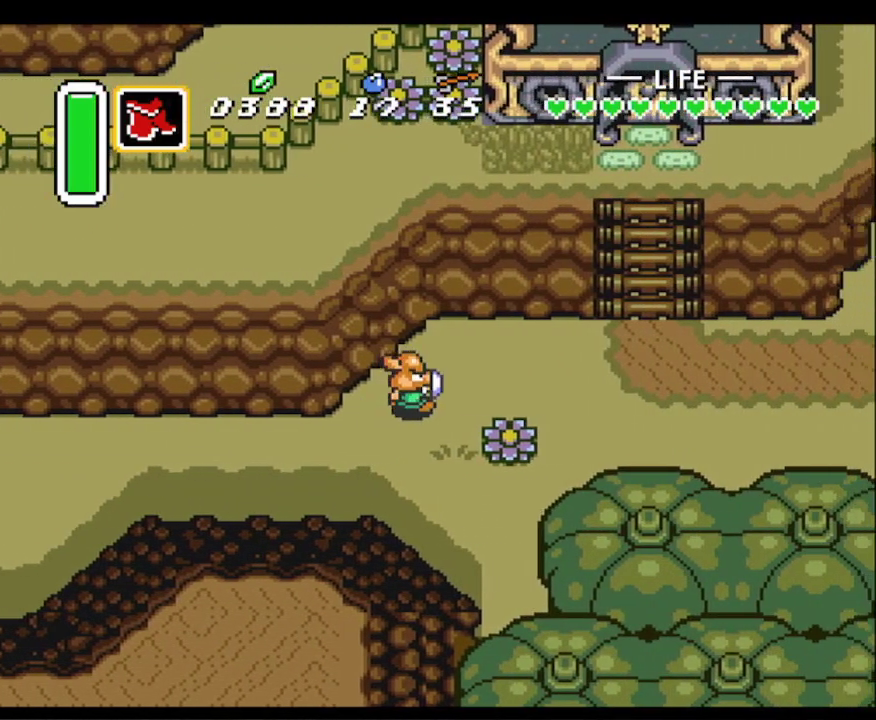
{"buttons": ["A"], "events": [[67, "DPAD_RIGHT", "up"]]}
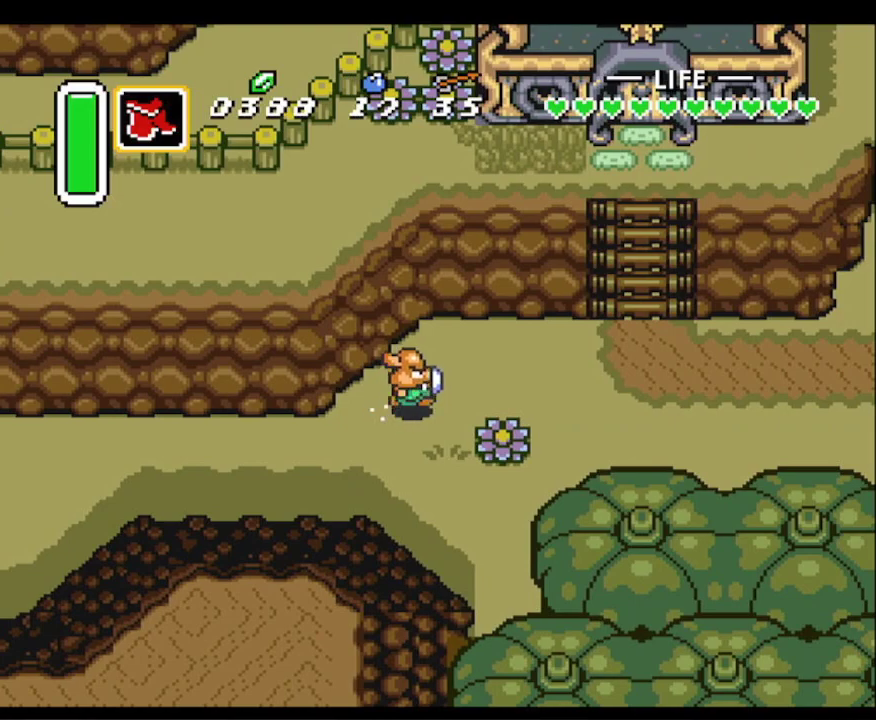
{"buttons": [], "events": [[267, "A", "up"]]}
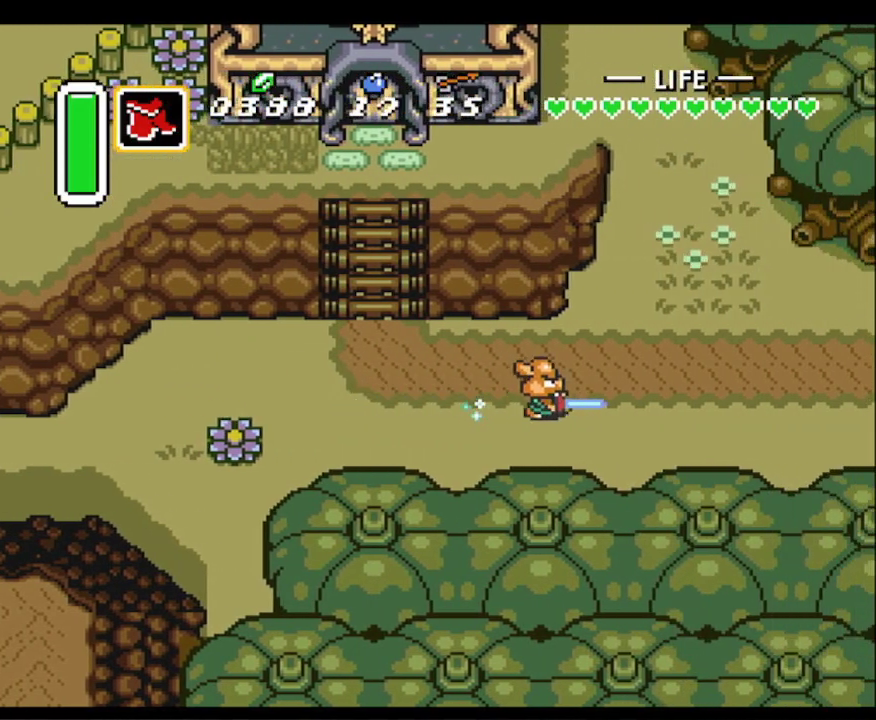
{"buttons": [], "events": []}
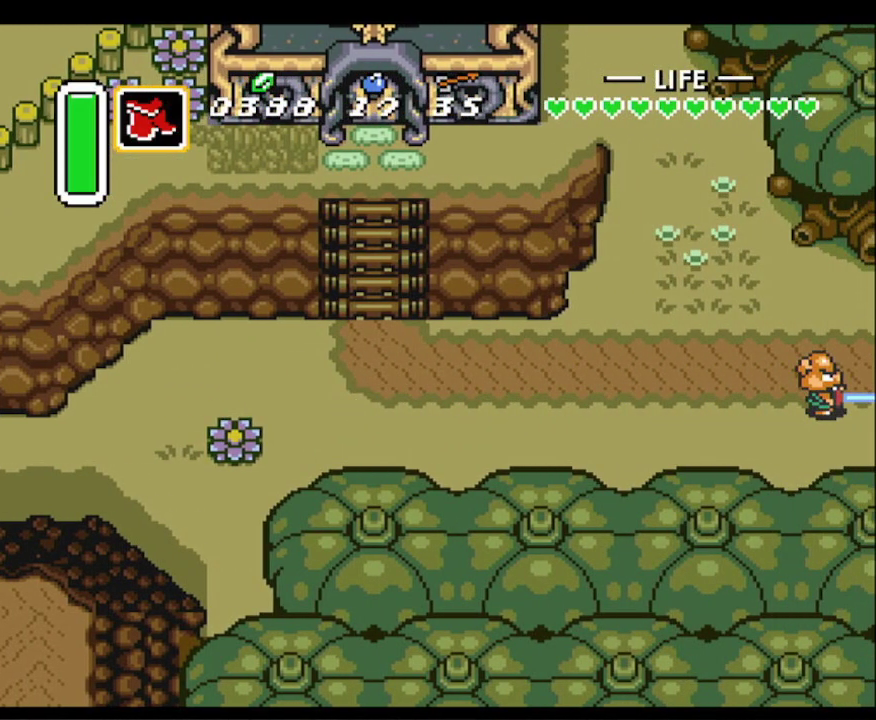
{"buttons": ["DPAD_RIGHT"], "events": [[367, "DPAD_RIGHT", "down"]]}
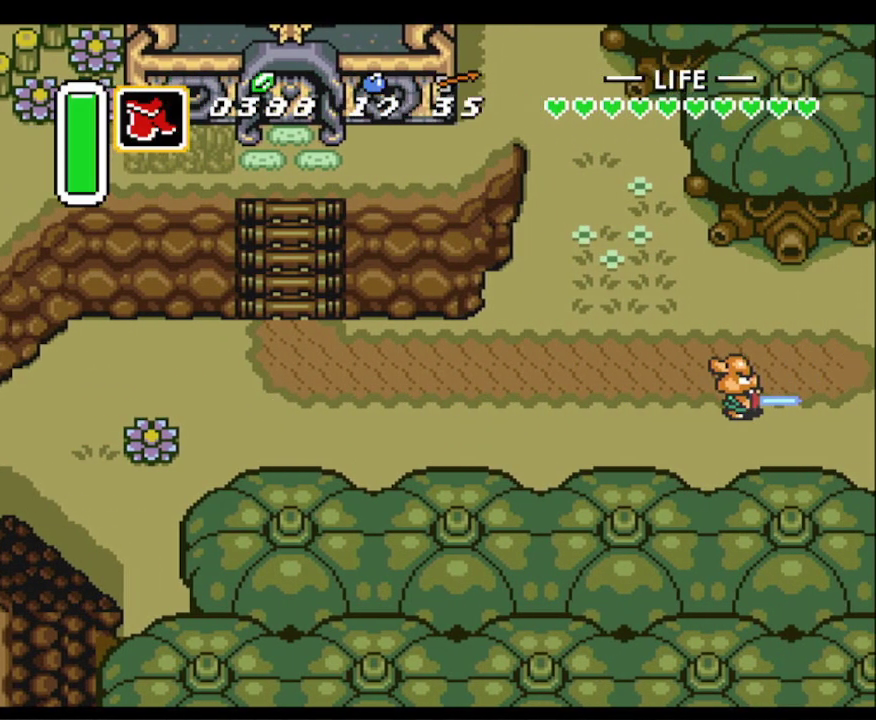
{"buttons": ["DPAD_RIGHT"], "events": []}
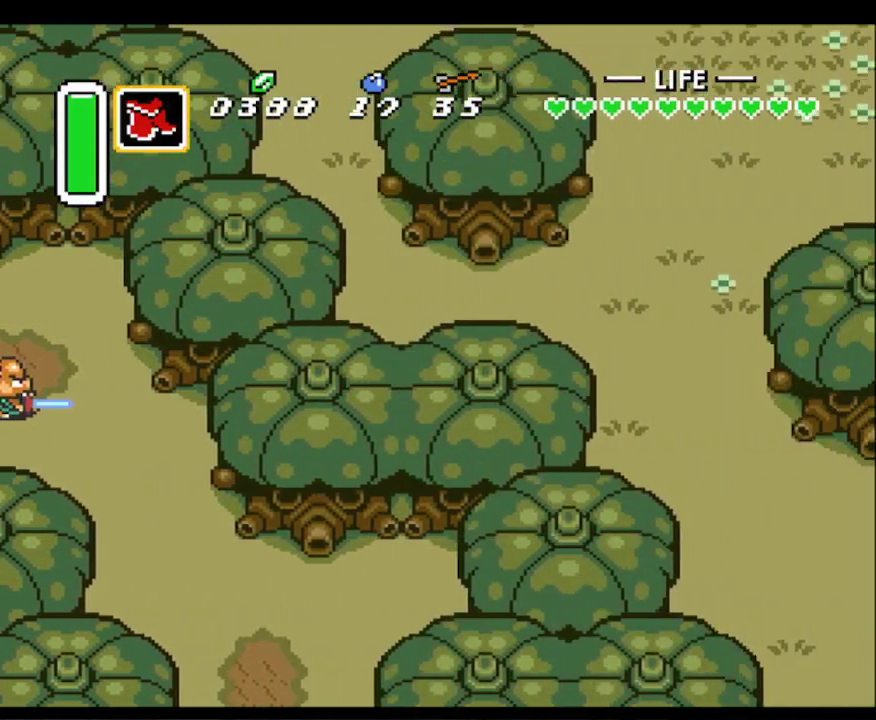
{"buttons": ["DPAD_DOWN", "DPAD_RIGHT"], "events": [[217, "DPAD_DOWN", "down"]]}
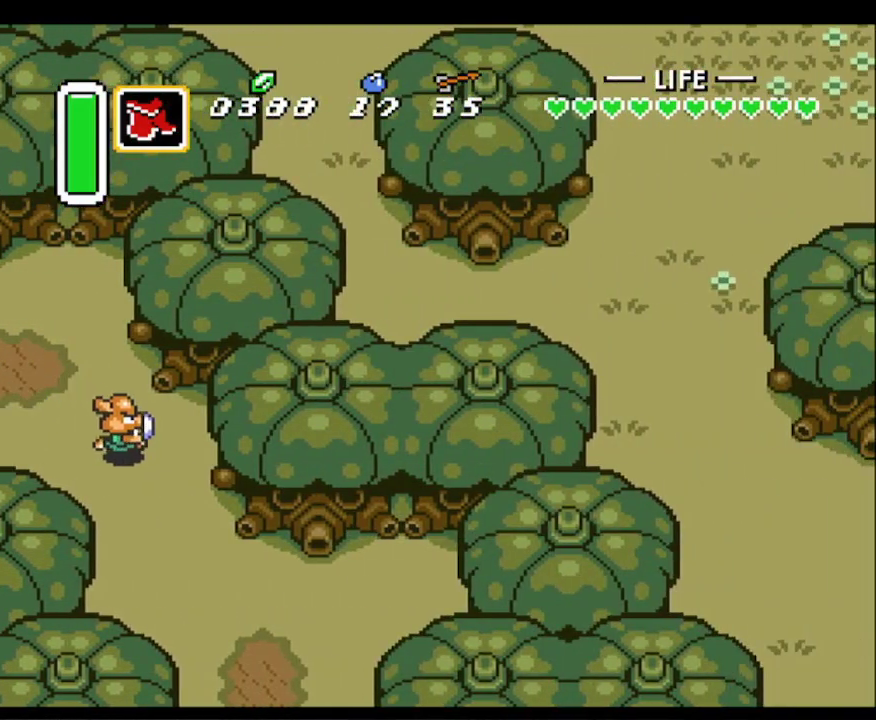
{"buttons": ["DPAD_DOWN"], "events": [[417, "DPAD_RIGHT", "up"]]}
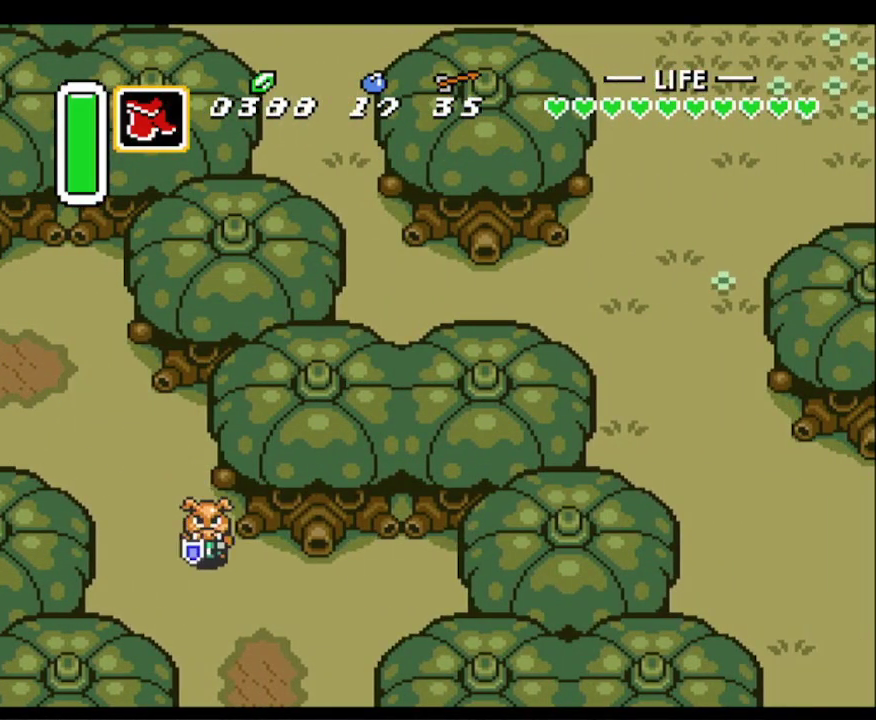
{"buttons": ["DPAD_DOWN"], "events": []}
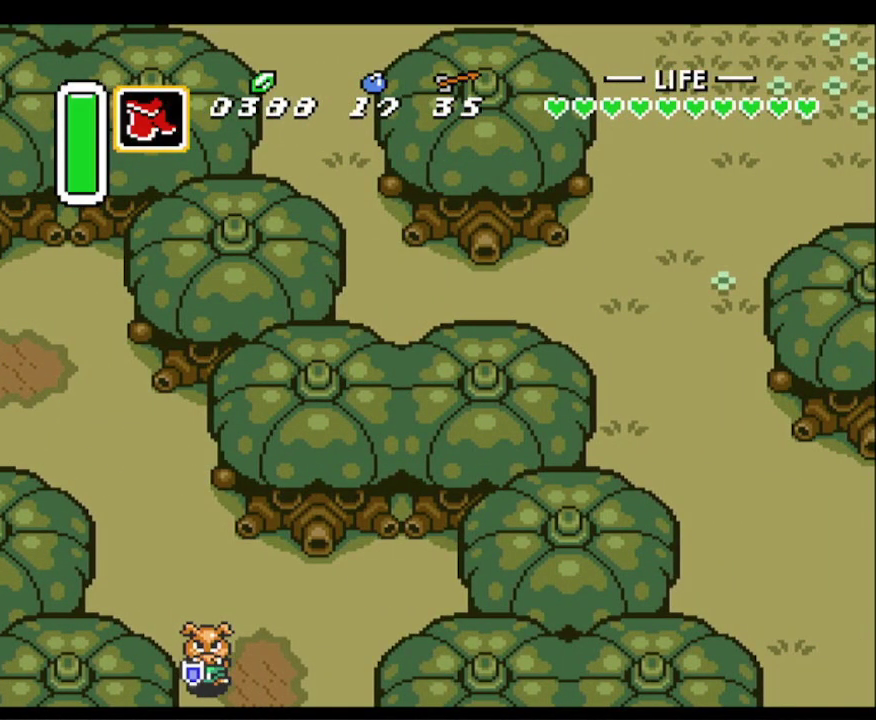
{"buttons": ["DPAD_DOWN"], "events": []}
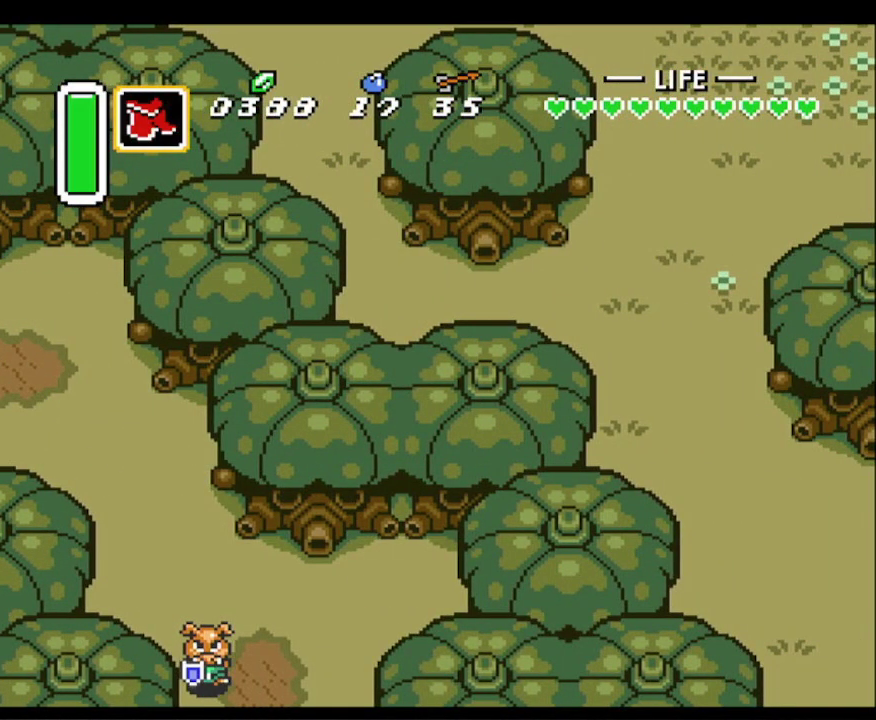
{"buttons": ["DPAD_DOWN"], "events": []}
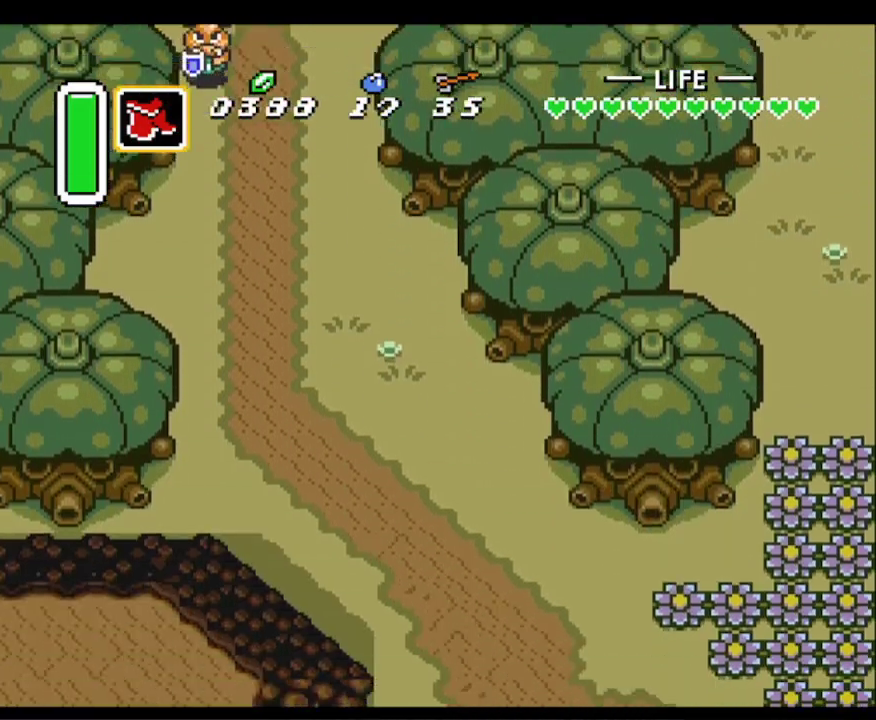
{"buttons": ["DPAD_DOWN", "DPAD_RIGHT"], "events": [[400, "DPAD_RIGHT", "down"]]}
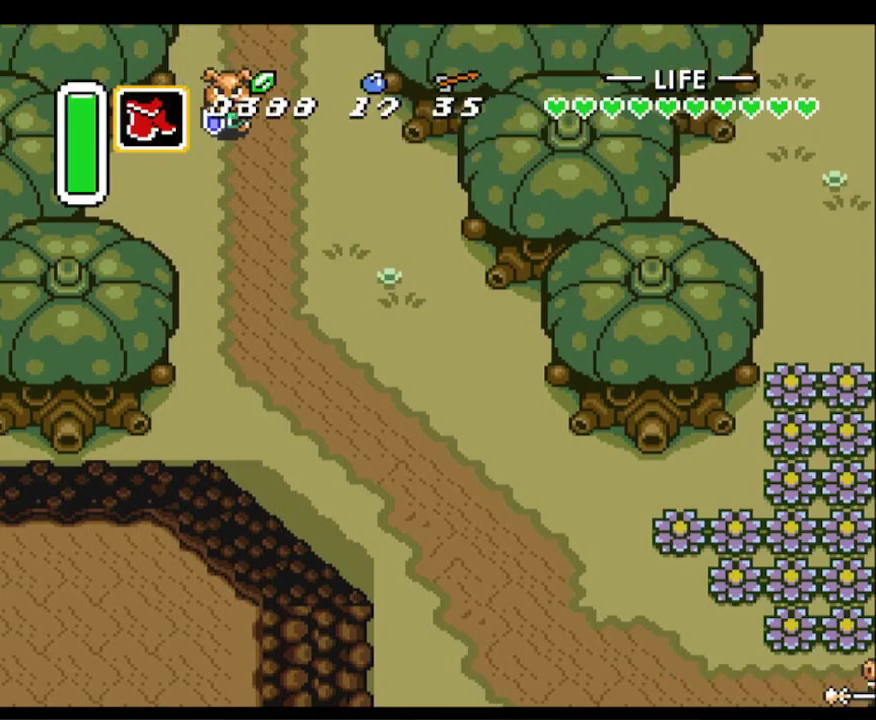
{"buttons": ["A"], "events": [[83, "DPAD_RIGHT", "up"], [133, "A", "down"], [217, "DPAD_DOWN", "up"]]}
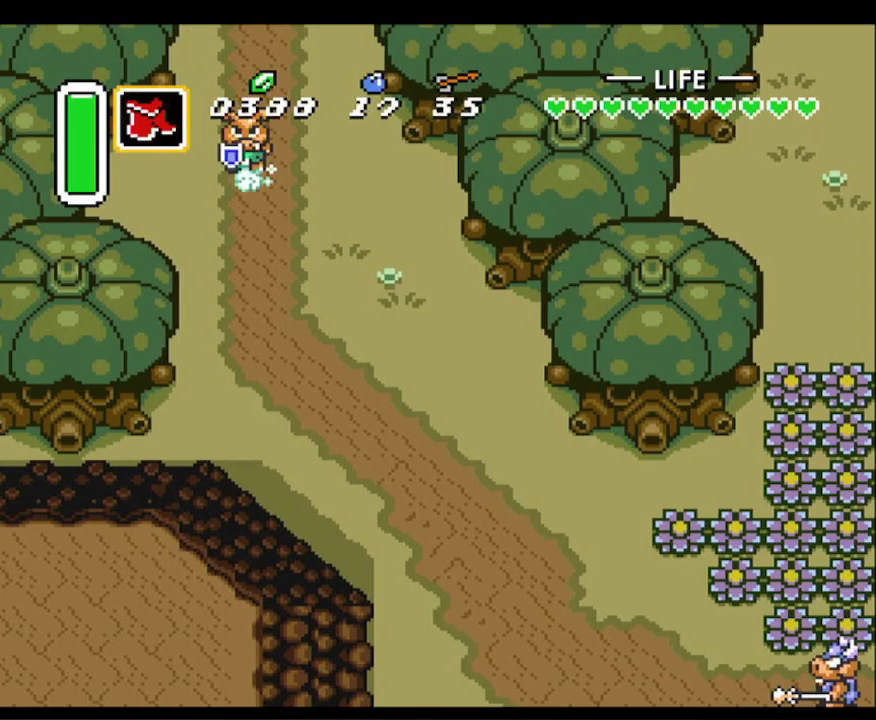
{"buttons": ["A"], "events": []}
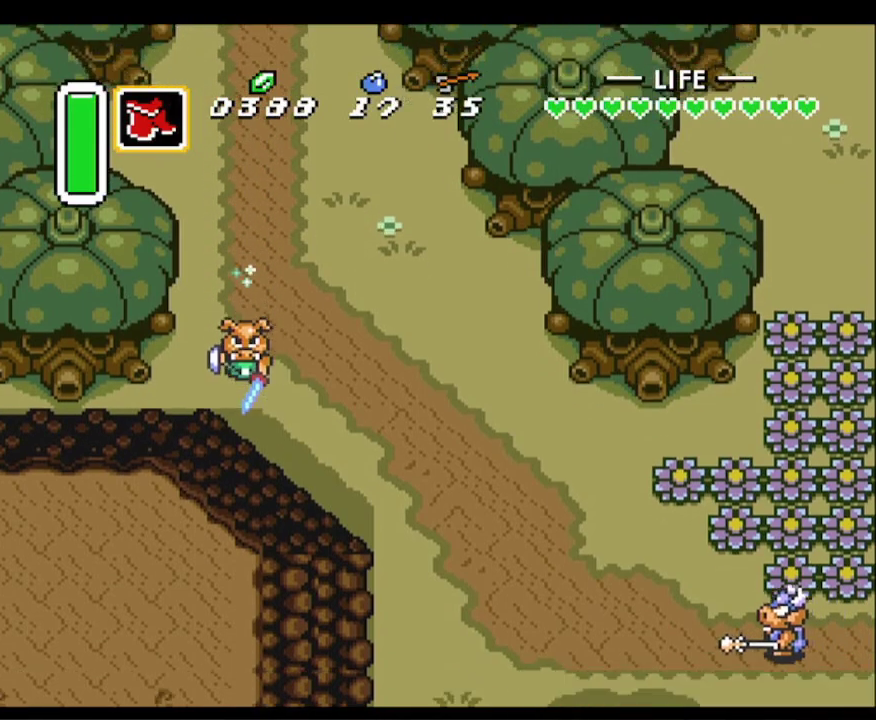
{"buttons": ["A"], "events": [[67, "DPAD_RIGHT", "down"], [83, "A", "up"], [183, "A", "down"], [183, "DPAD_RIGHT", "up"]]}
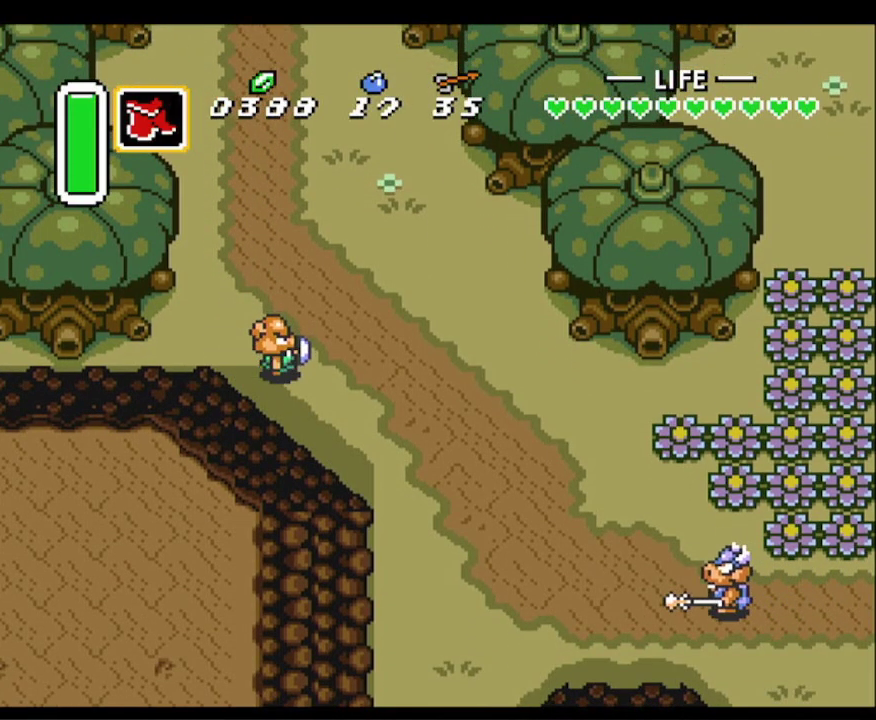
{"buttons": ["A"], "events": []}
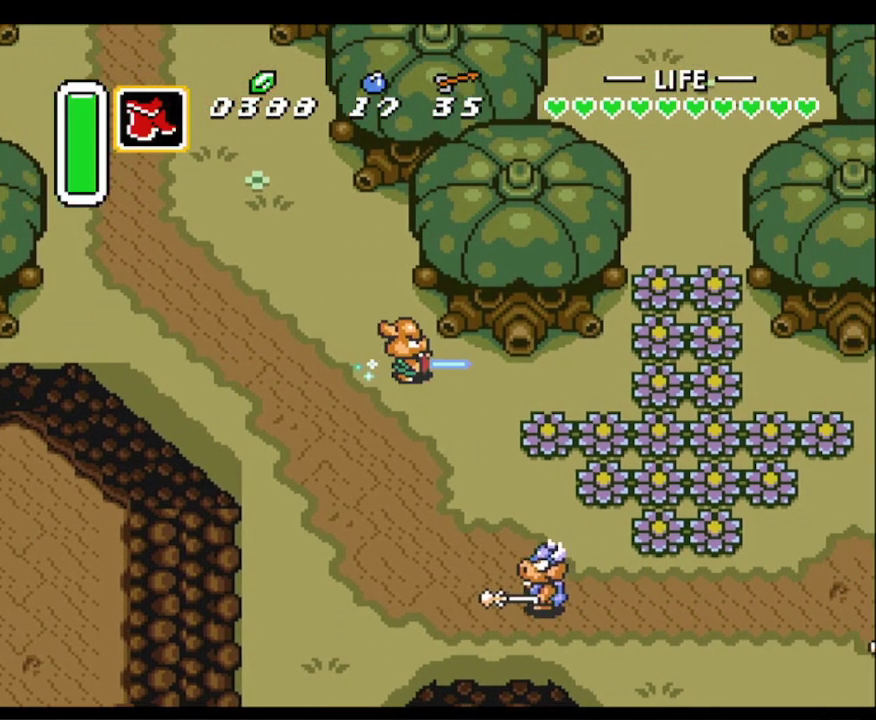
{"buttons": ["DPAD_UP", "DPAD_RIGHT"], "events": [[250, "DPAD_RIGHT", "down"], [283, "A", "up"], [283, "DPAD_UP", "down"]]}
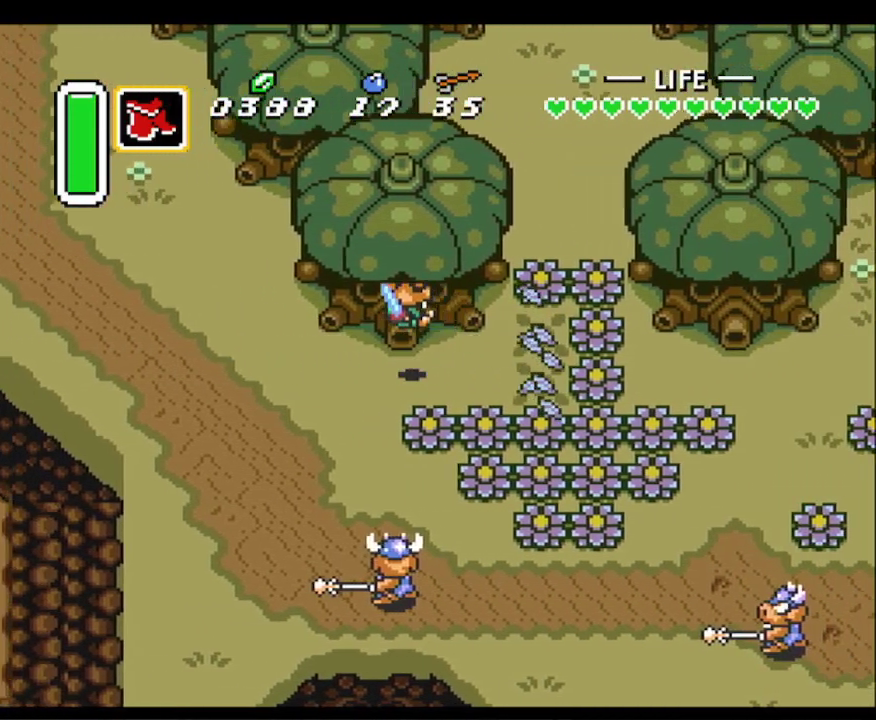
{"buttons": ["DPAD_RIGHT"], "events": [[17, "DPAD_UP", "up"], [117, "DPAD_DOWN", "down"], [283, "DPAD_DOWN", "up"]]}
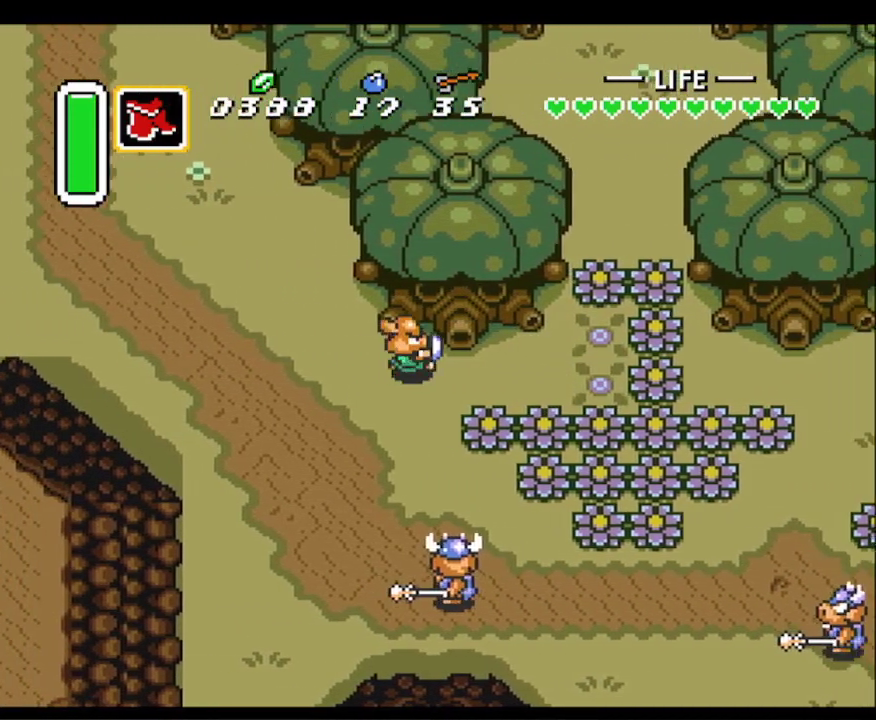
{"buttons": ["DPAD_RIGHT"], "events": []}
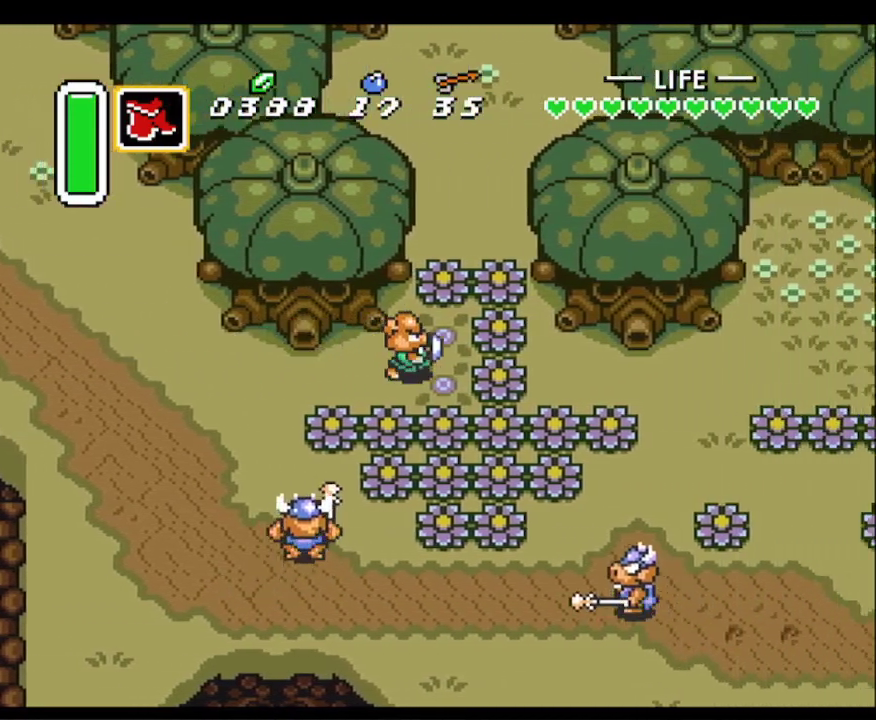
{"buttons": ["DPAD_UP"], "events": [[33, "DPAD_UP", "down"], [133, "DPAD_RIGHT", "up"], [200, "B", "down"], [333, "B", "up"]]}